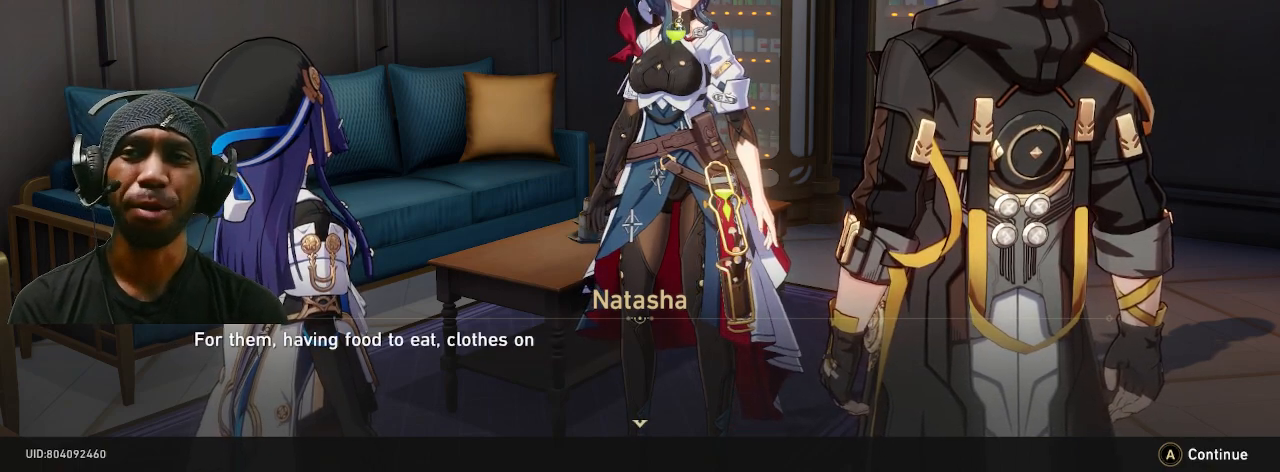
Gameplay with a controller (PlayStation layout); each line is a JSON object with the inputs held at the frame after it. "events" lists button and stick changes between this image and that frame as [ms after this image, input, new state], when the widget could be followed in between. Not read: DPAD_RIGHT R3 TOUCHPAD.
{"buttons": ["R2"], "left_stick": "center", "right_stick": "center", "events": []}
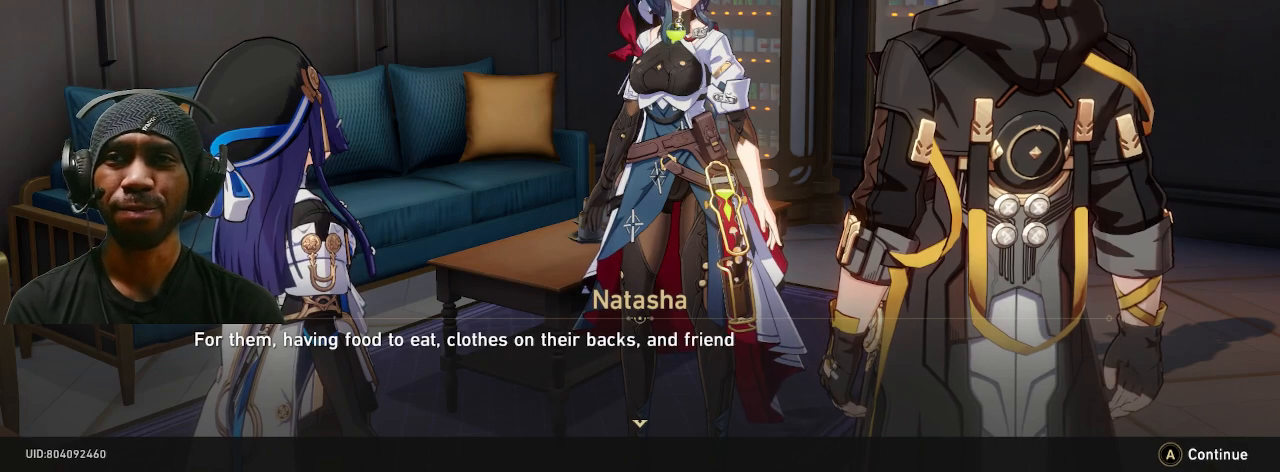
{"buttons": ["R2"], "left_stick": "center", "right_stick": "center", "events": []}
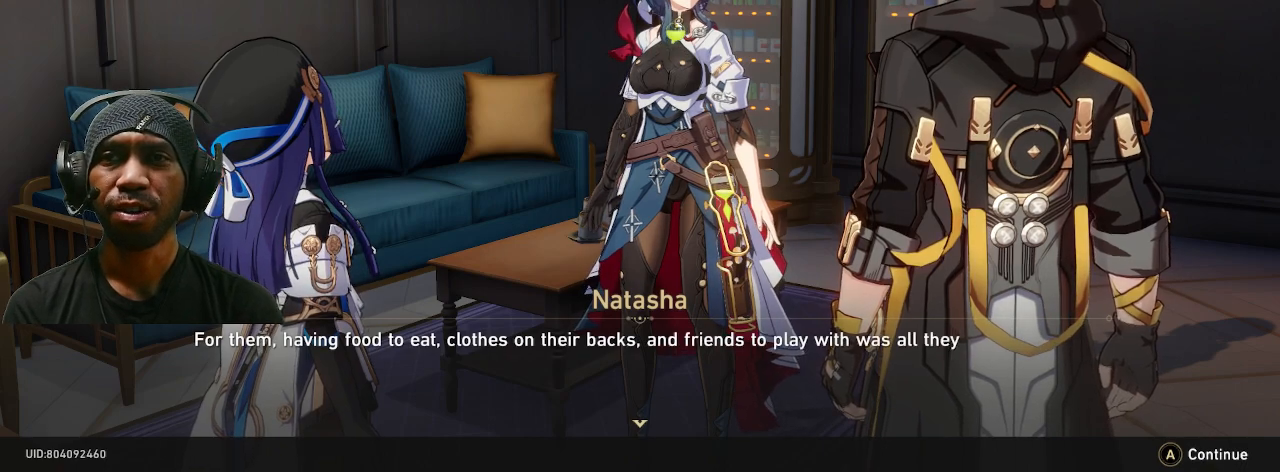
{"buttons": ["R2"], "left_stick": "center", "right_stick": "center", "events": []}
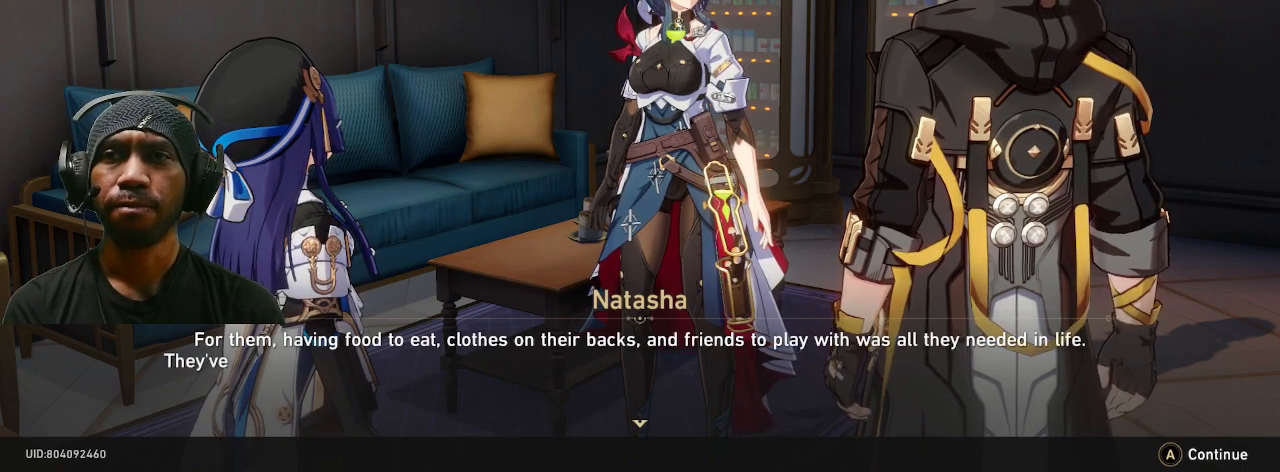
{"buttons": ["R2"], "left_stick": "center", "right_stick": "center", "events": []}
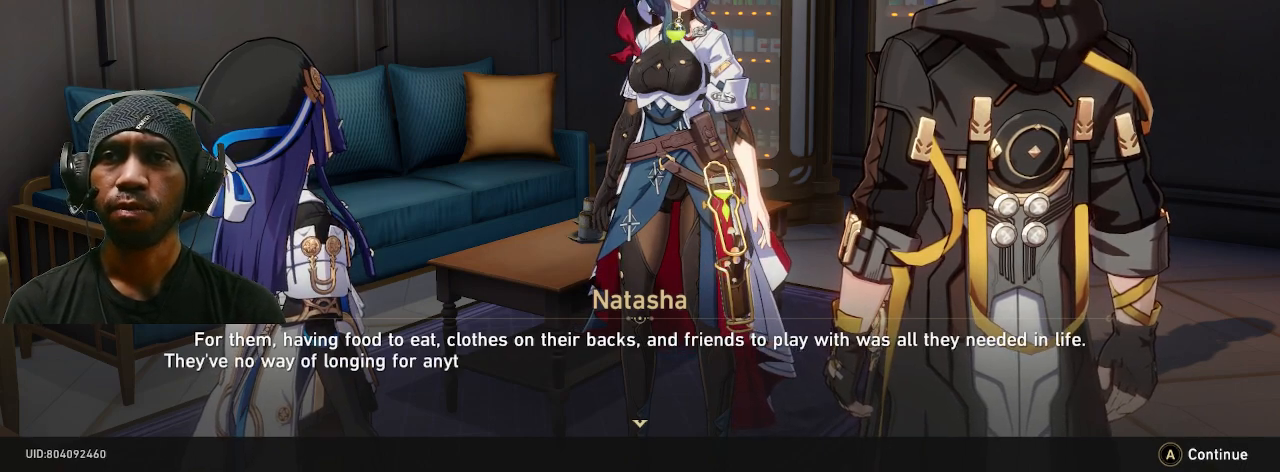
{"buttons": ["R2"], "left_stick": "center", "right_stick": "center", "events": []}
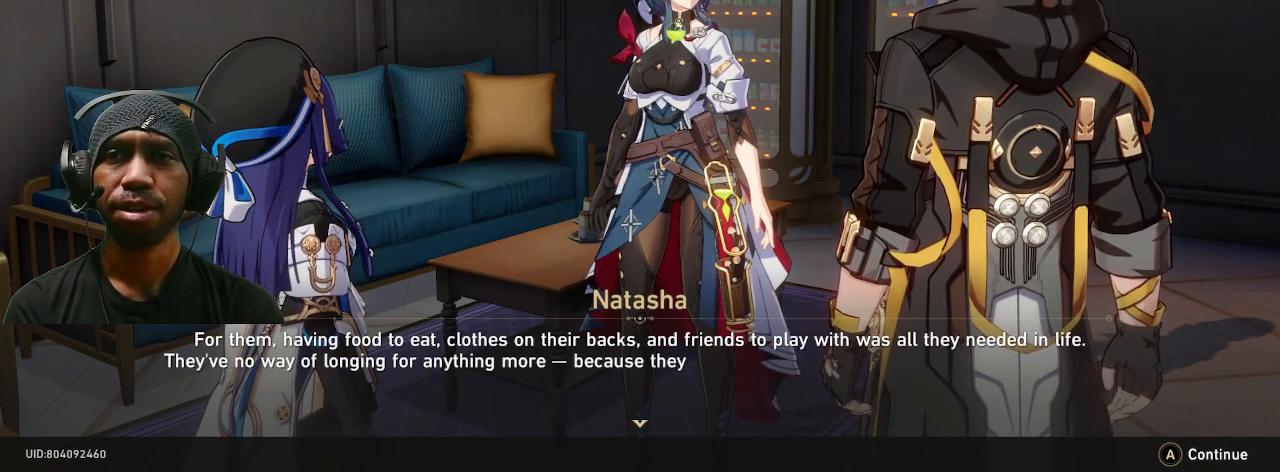
{"buttons": ["R2"], "left_stick": "center", "right_stick": "center", "events": []}
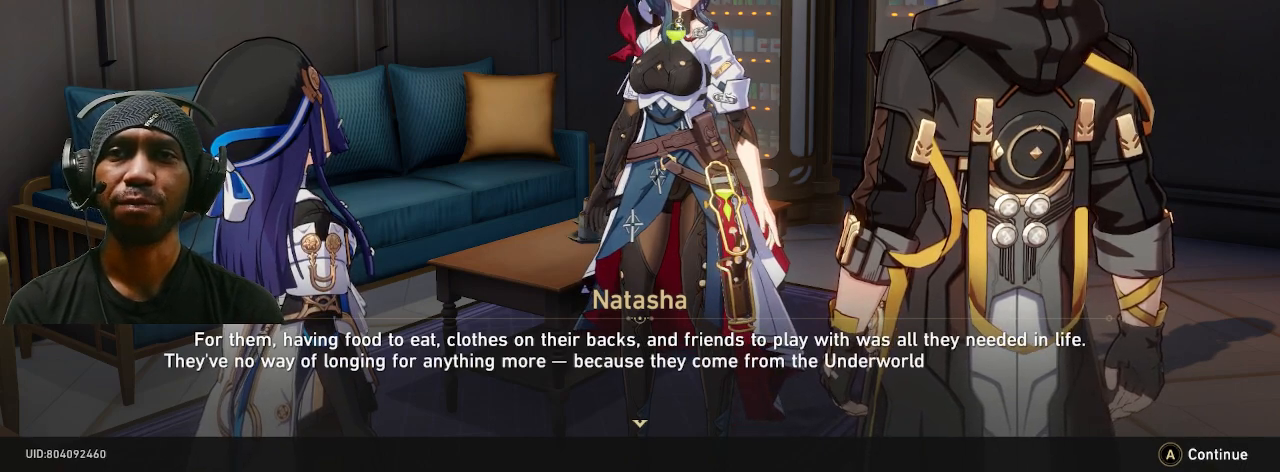
{"buttons": ["R2"], "left_stick": "center", "right_stick": "center", "events": []}
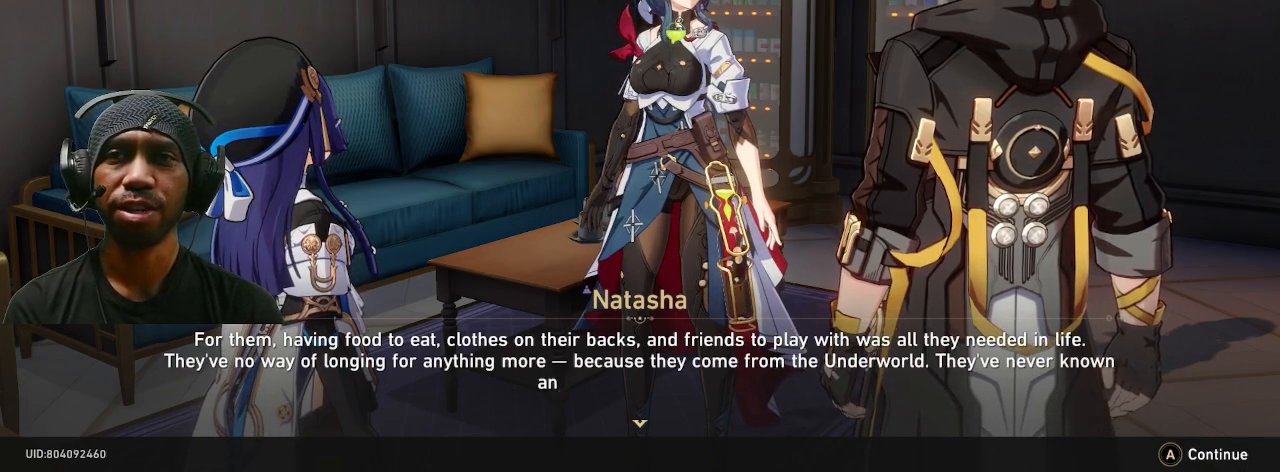
{"buttons": ["R2"], "left_stick": "center", "right_stick": "center", "events": []}
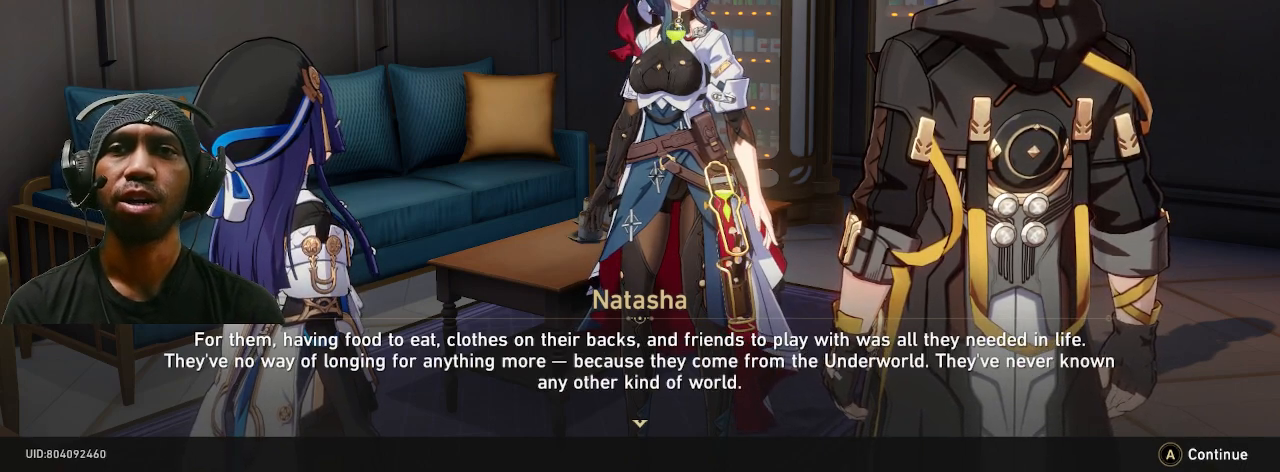
{"buttons": ["R2"], "left_stick": "center", "right_stick": "center", "events": []}
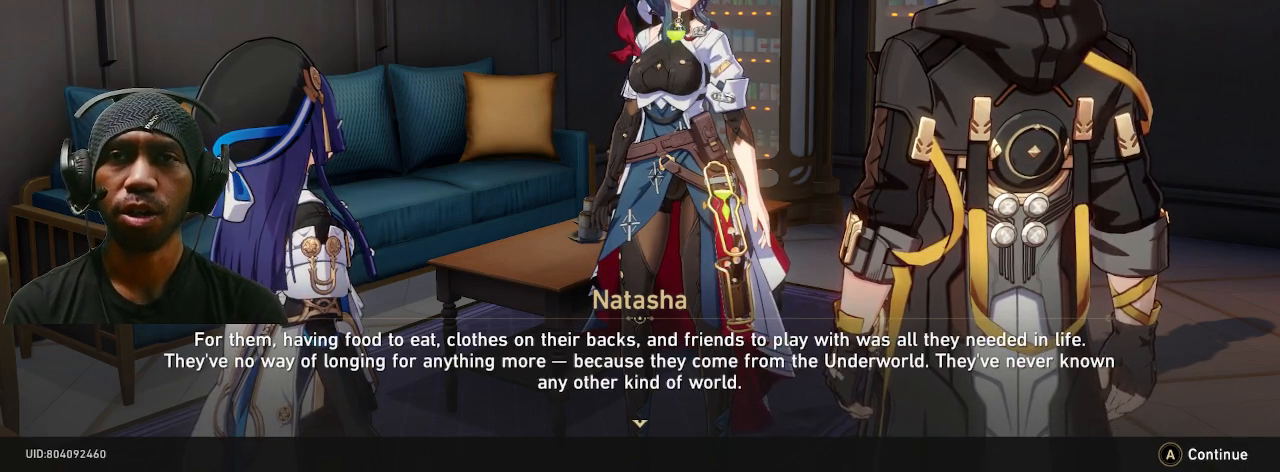
{"buttons": ["R2"], "left_stick": "center", "right_stick": "center", "events": []}
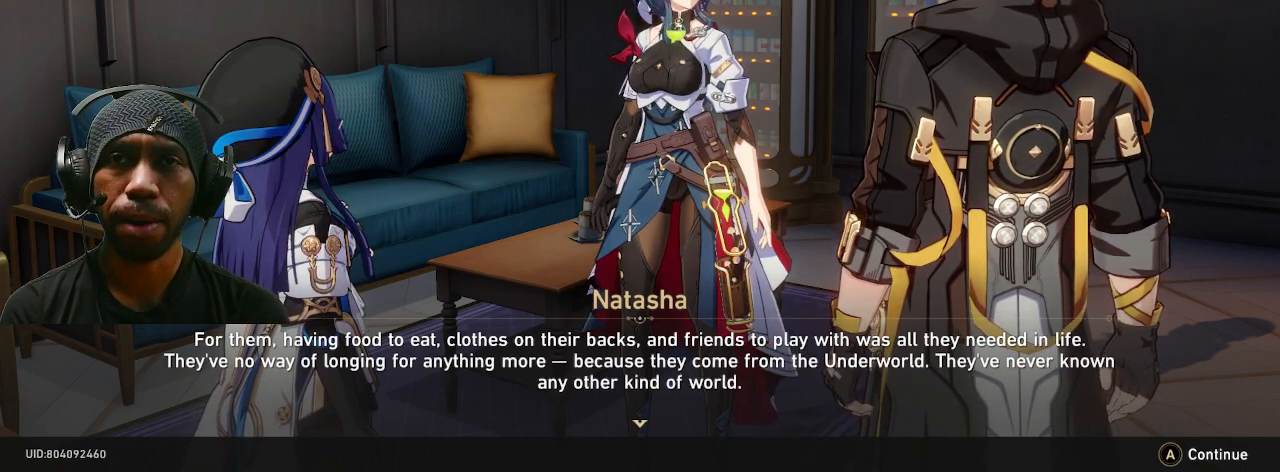
{"buttons": ["R2"], "left_stick": "center", "right_stick": "center", "events": []}
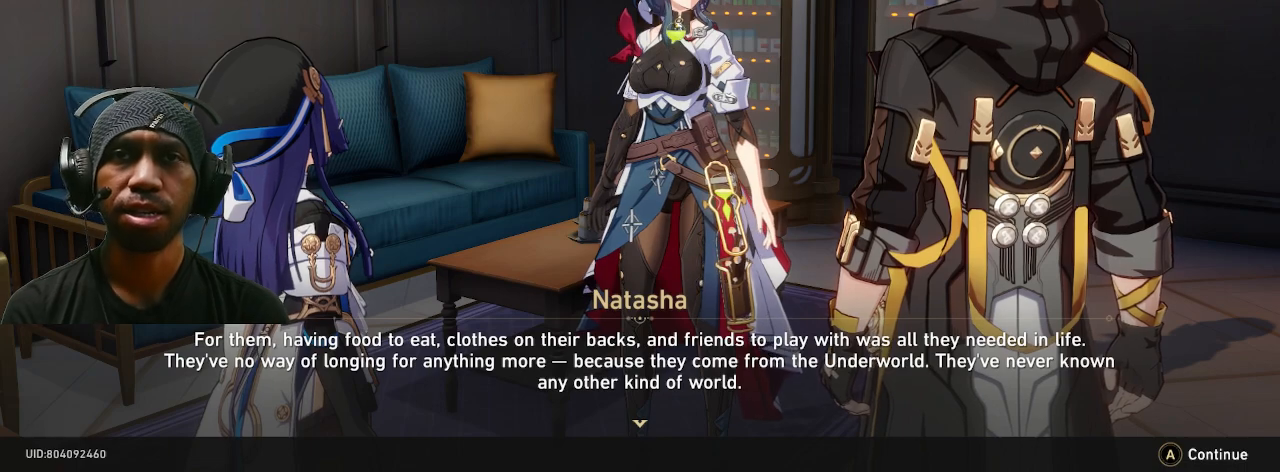
{"buttons": ["R2"], "left_stick": "center", "right_stick": "center", "events": []}
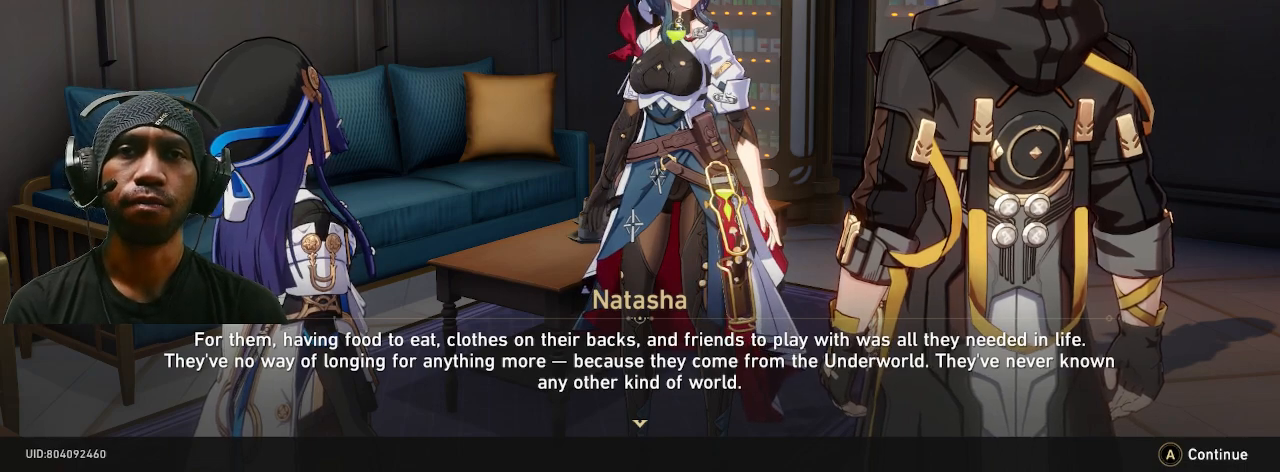
{"buttons": ["R2"], "left_stick": "center", "right_stick": "center", "events": []}
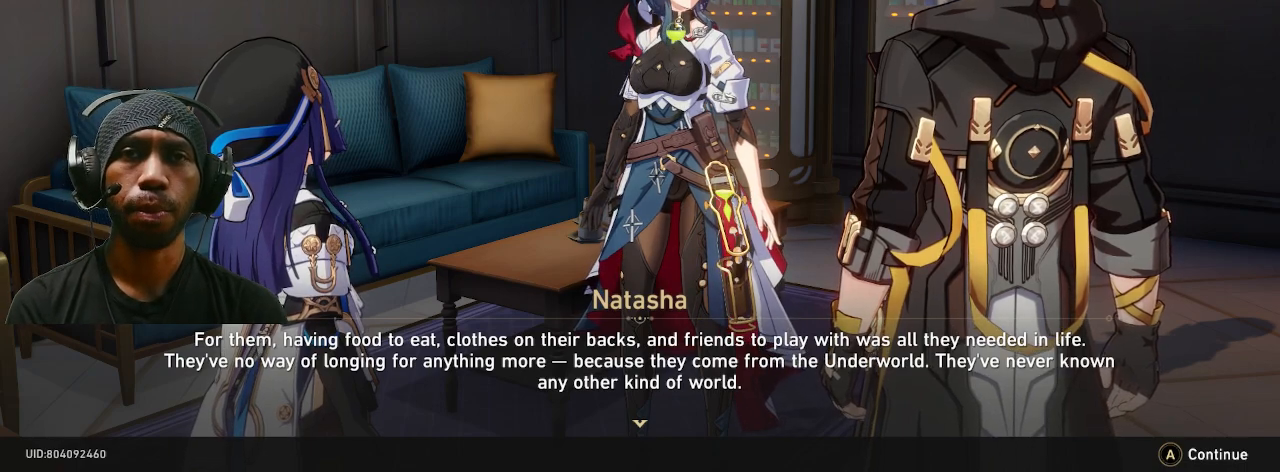
{"buttons": ["R2"], "left_stick": "center", "right_stick": "center", "events": []}
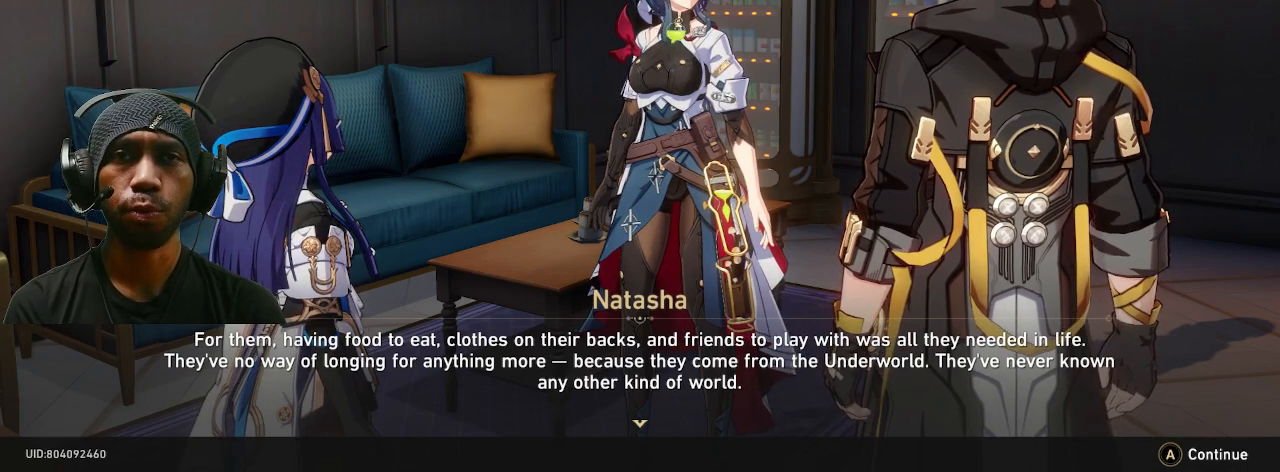
{"buttons": ["R2"], "left_stick": "center", "right_stick": "center", "events": []}
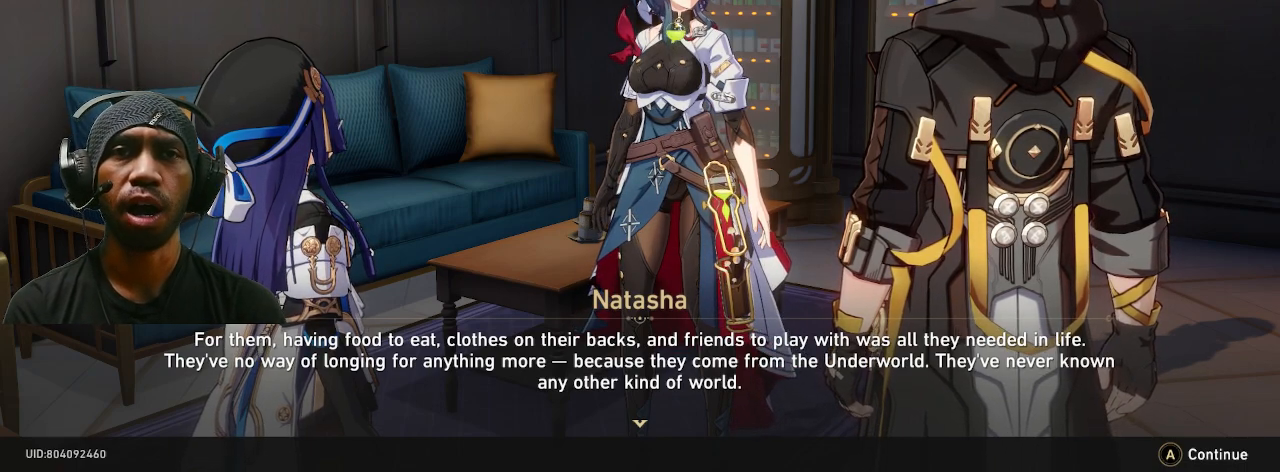
{"buttons": ["R2"], "left_stick": "center", "right_stick": "center", "events": []}
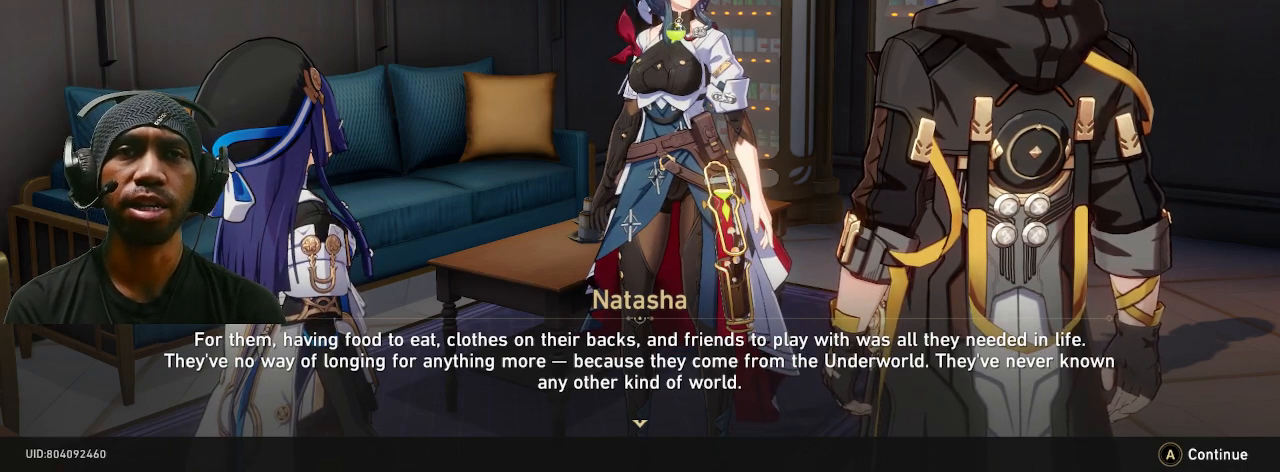
{"buttons": ["R2"], "left_stick": "center", "right_stick": "center", "events": []}
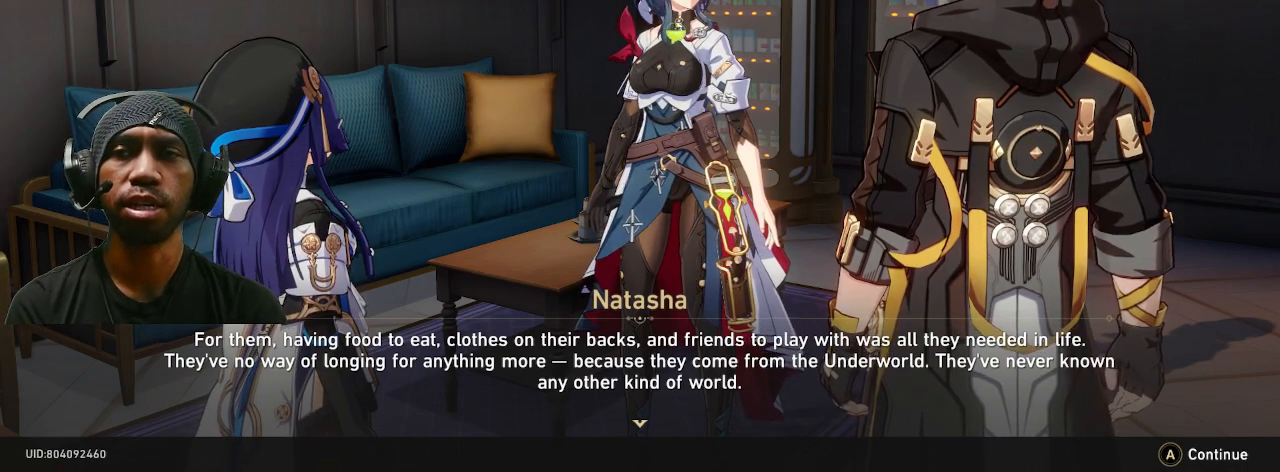
{"buttons": ["R2"], "left_stick": "center", "right_stick": "center", "events": []}
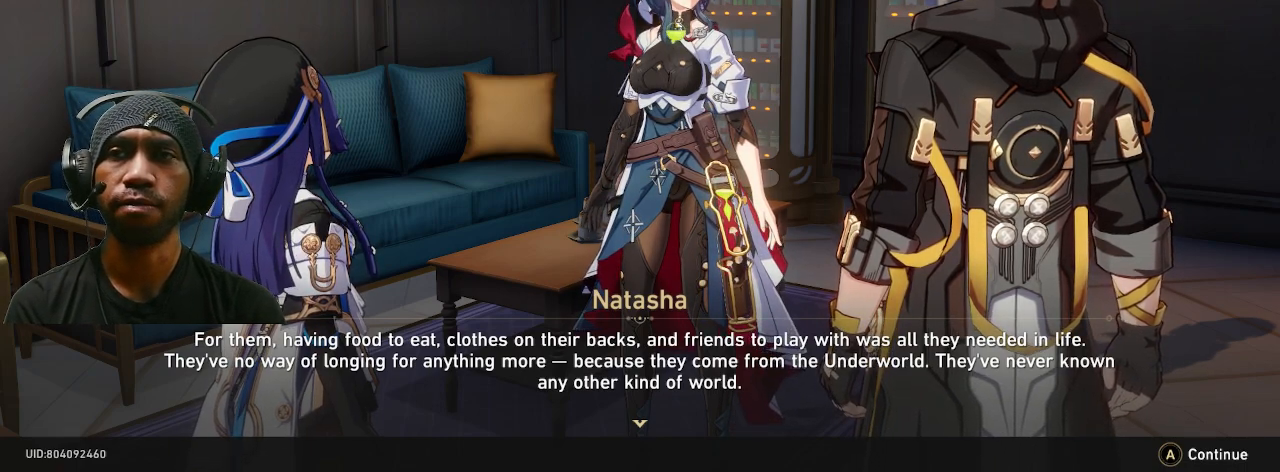
{"buttons": ["R2"], "left_stick": "center", "right_stick": "center", "events": []}
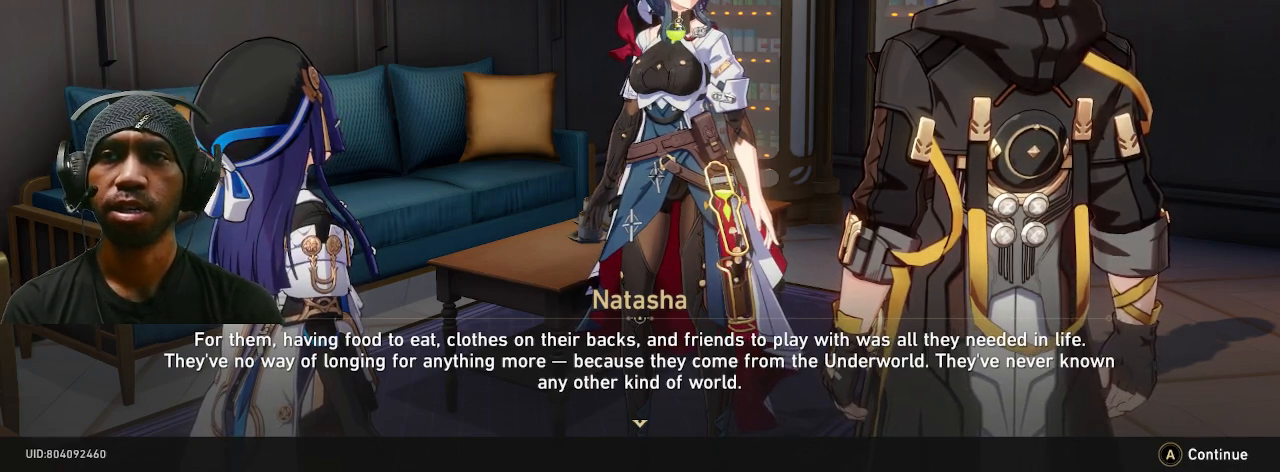
{"buttons": ["R2"], "left_stick": "center", "right_stick": "center", "events": []}
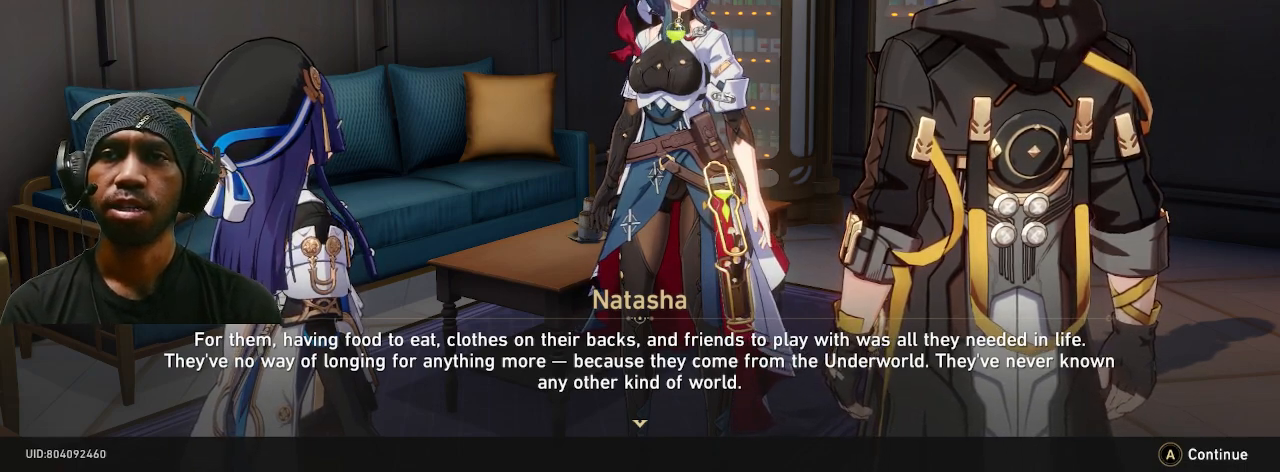
{"buttons": ["R2"], "left_stick": "center", "right_stick": "center", "events": []}
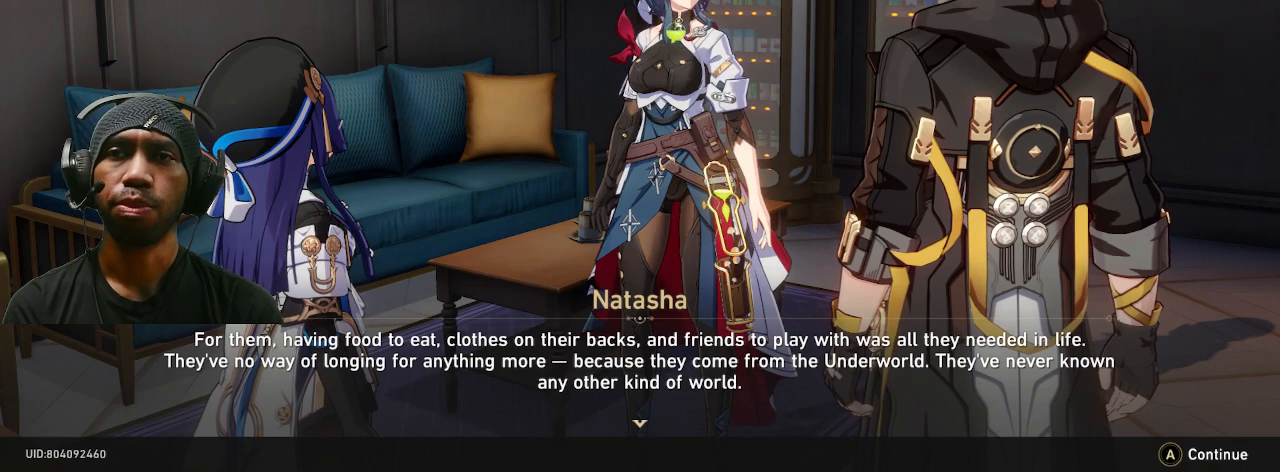
{"buttons": ["R2"], "left_stick": "center", "right_stick": "center", "events": []}
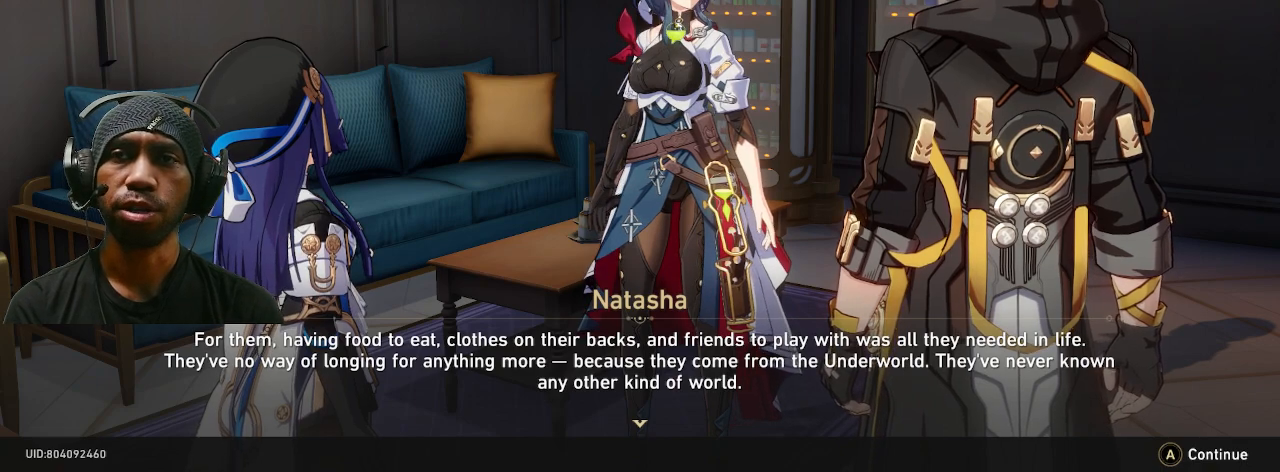
{"buttons": ["R2"], "left_stick": "center", "right_stick": "center", "events": []}
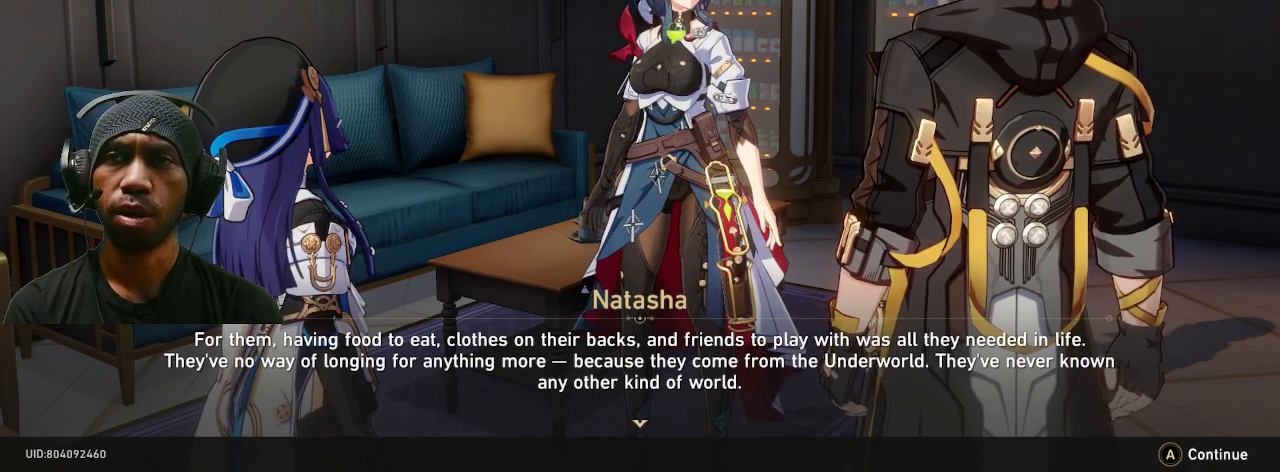
{"buttons": ["R2"], "left_stick": "center", "right_stick": "center", "events": []}
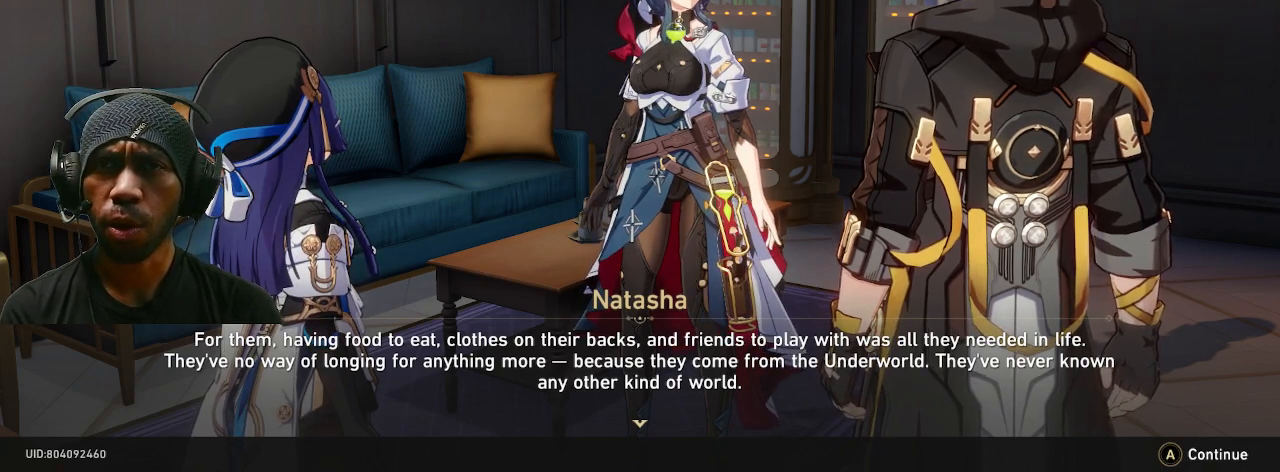
{"buttons": ["R2"], "left_stick": "center", "right_stick": "center", "events": []}
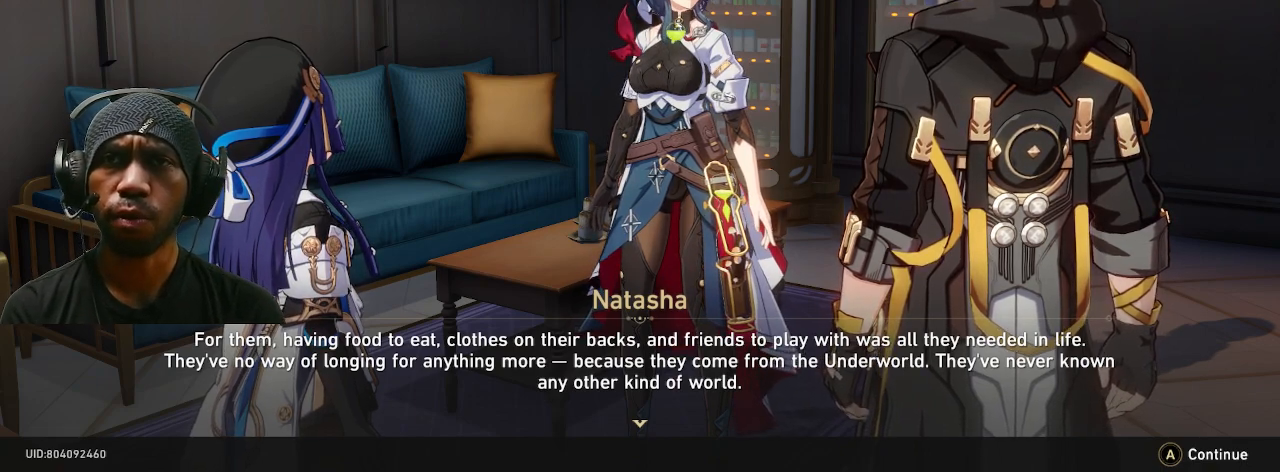
{"buttons": ["R2"], "left_stick": "center", "right_stick": "center", "events": []}
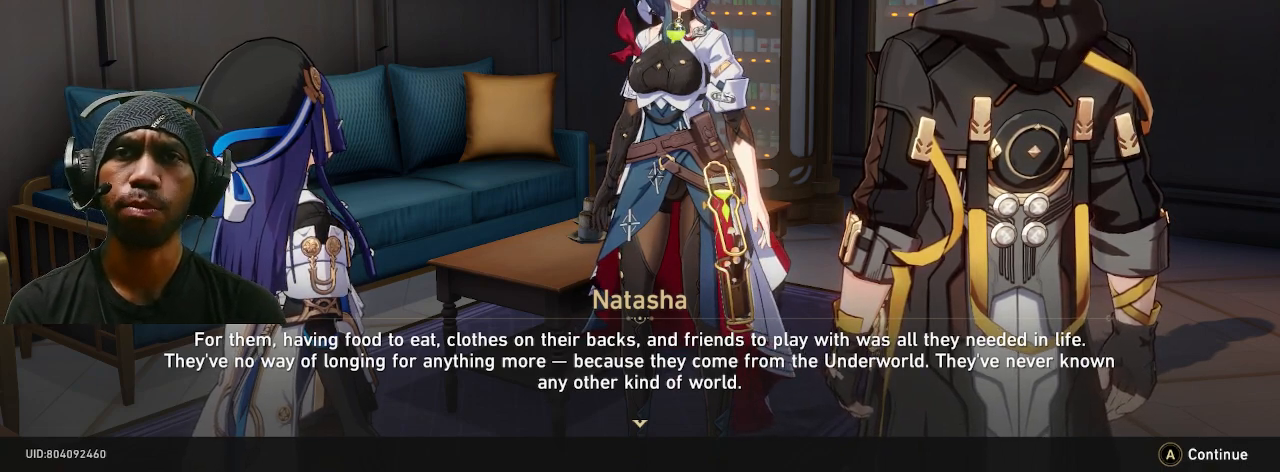
{"buttons": ["R2"], "left_stick": "center", "right_stick": "center", "events": []}
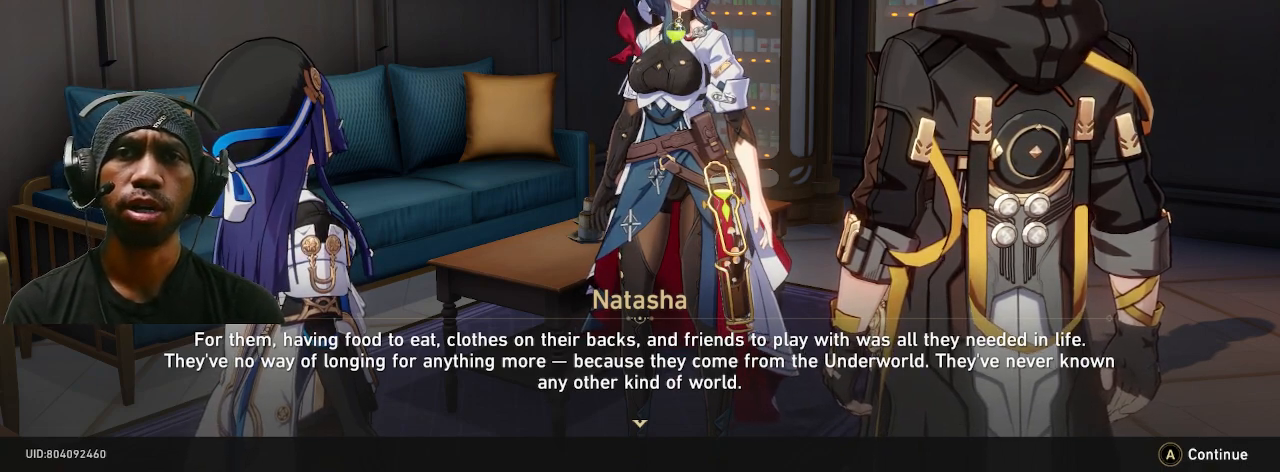
{"buttons": ["R2"], "left_stick": "center", "right_stick": "center", "events": []}
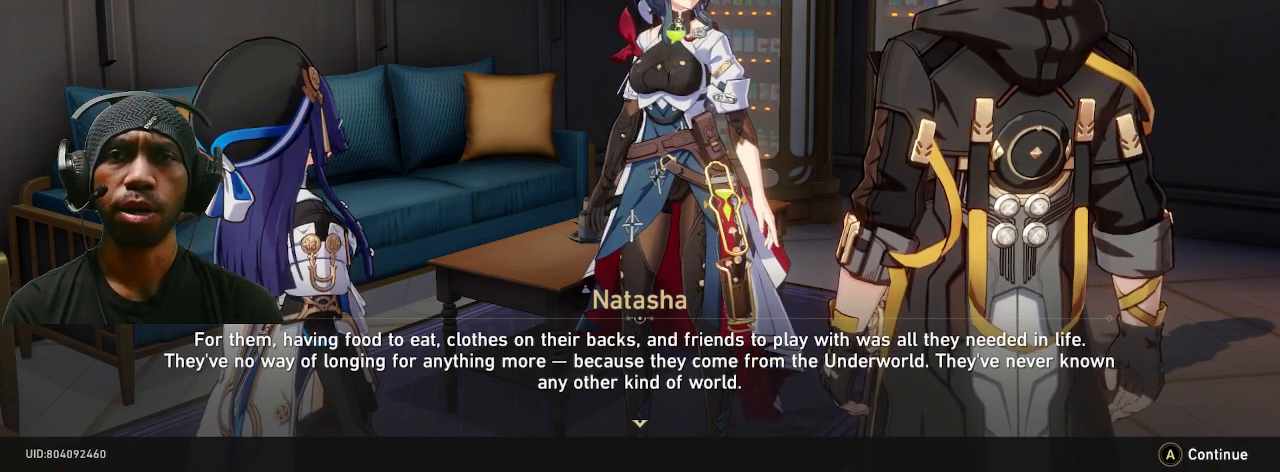
{"buttons": ["R2"], "left_stick": "center", "right_stick": "center", "events": []}
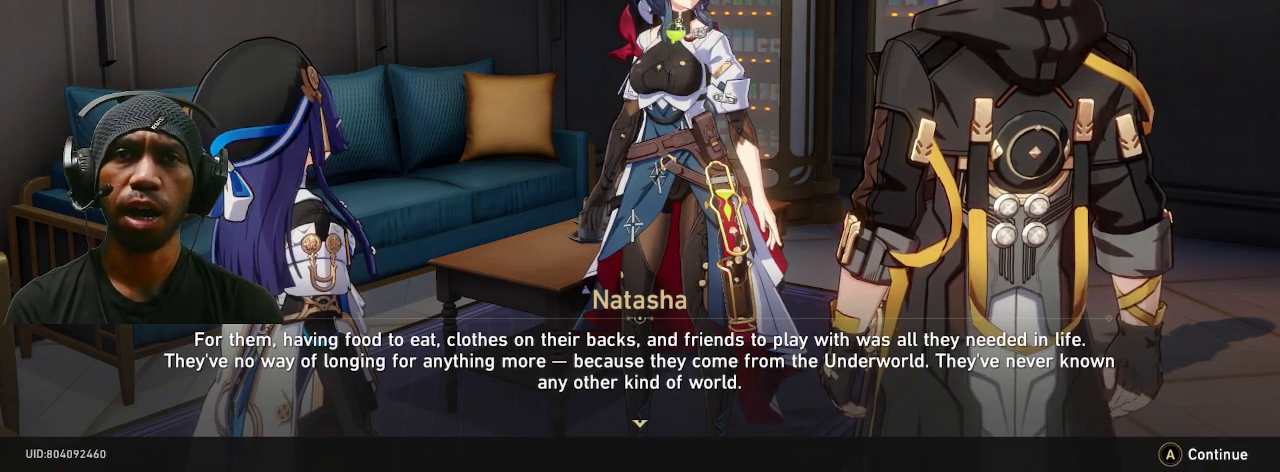
{"buttons": ["R2"], "left_stick": "center", "right_stick": "center", "events": []}
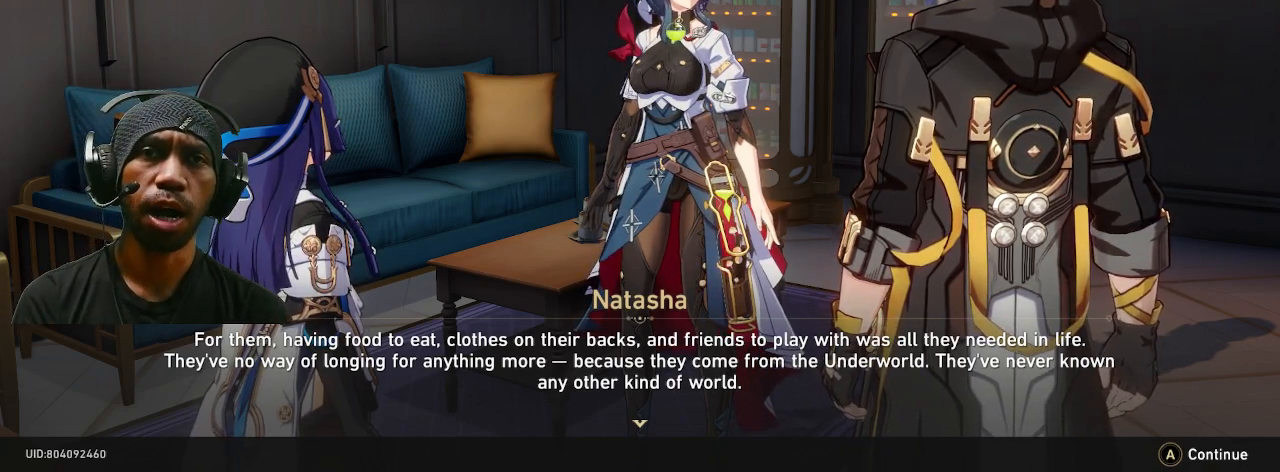
{"buttons": ["R2"], "left_stick": "center", "right_stick": "center", "events": []}